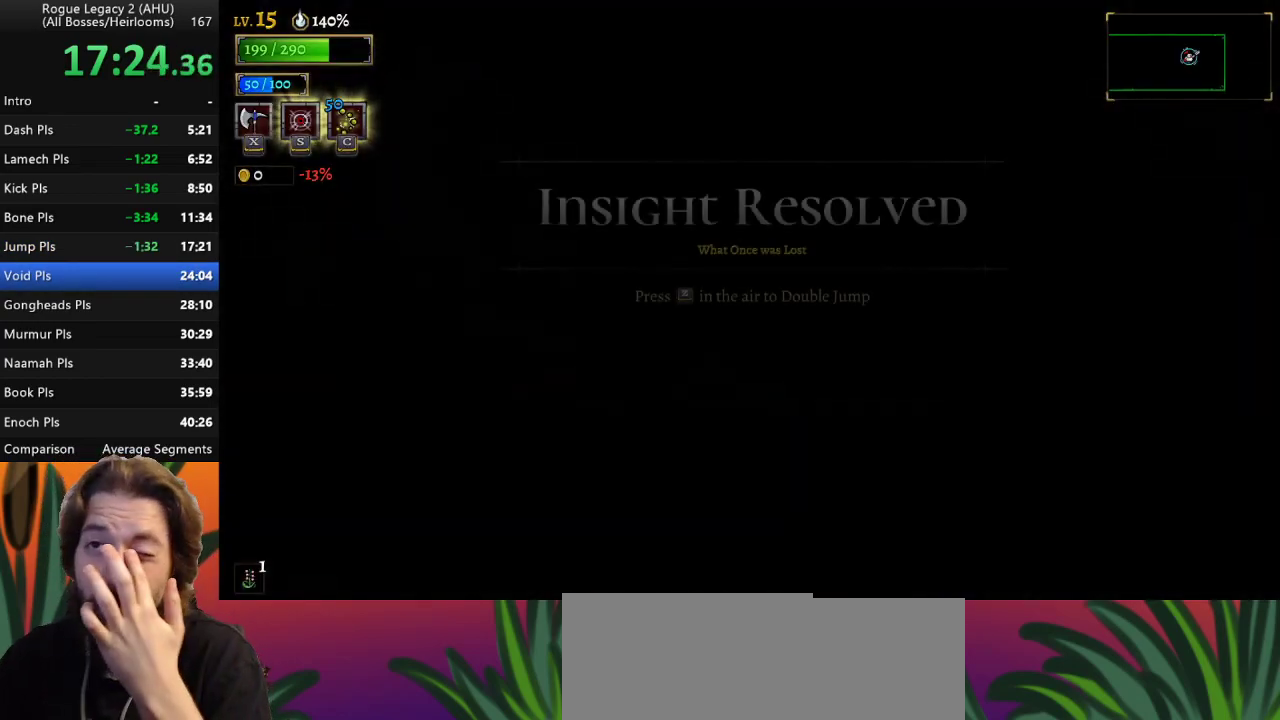
Gameplay with keyboard; each line is a JSON object with the keys held at the frame after it. "events" lists presses ("down") and releases ("up") of "a", "c", "d", "down", "left", "right", "s", "up", "x" and "z" between this image and that frame as [ms after this image, input, new state], when the widget could be followed in between. No other keys are recorded. Mouse input is not recorded. Not read: other_keys.
{"keys": ["left"], "events": [[250, "left", "down"]]}
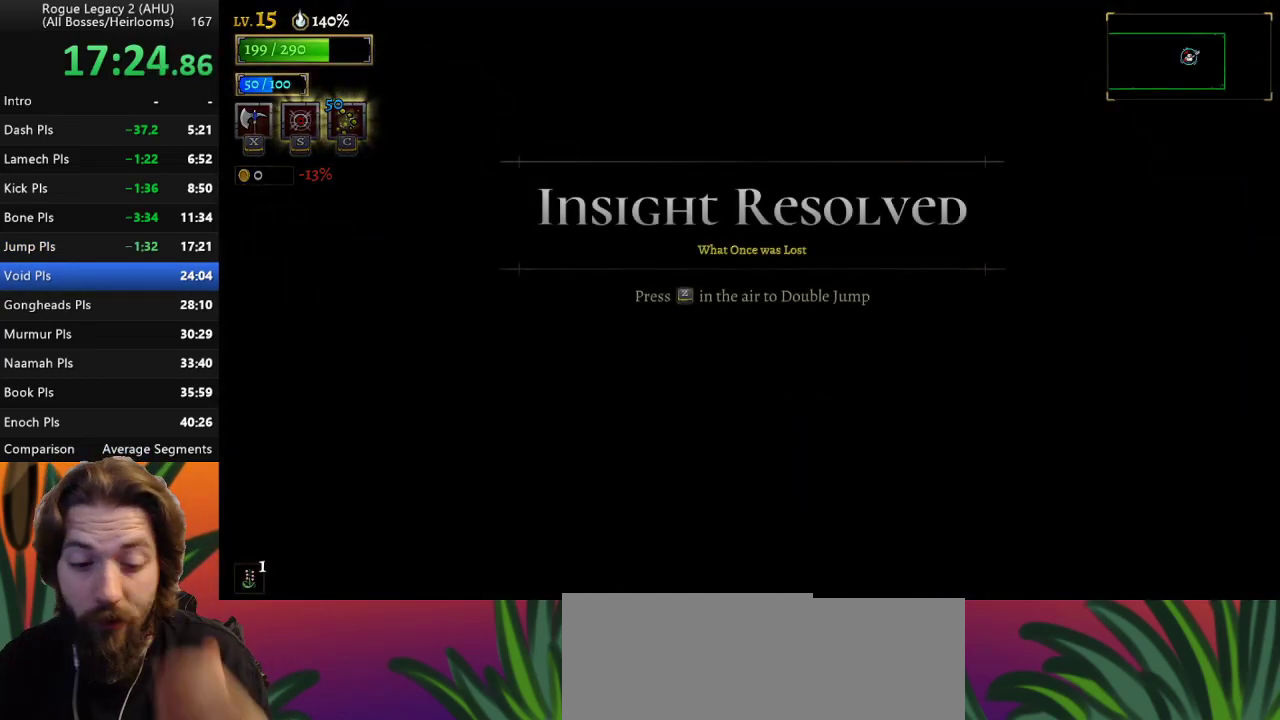
{"keys": ["left"], "events": []}
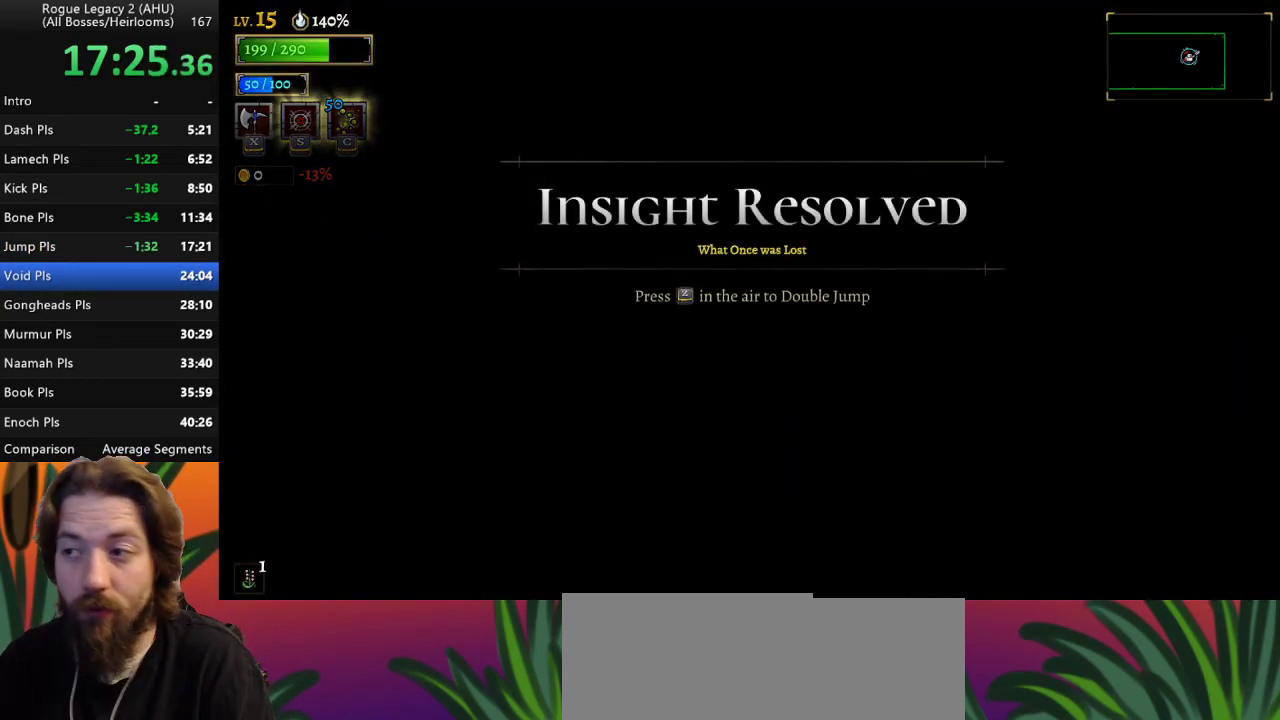
{"keys": ["left"], "events": []}
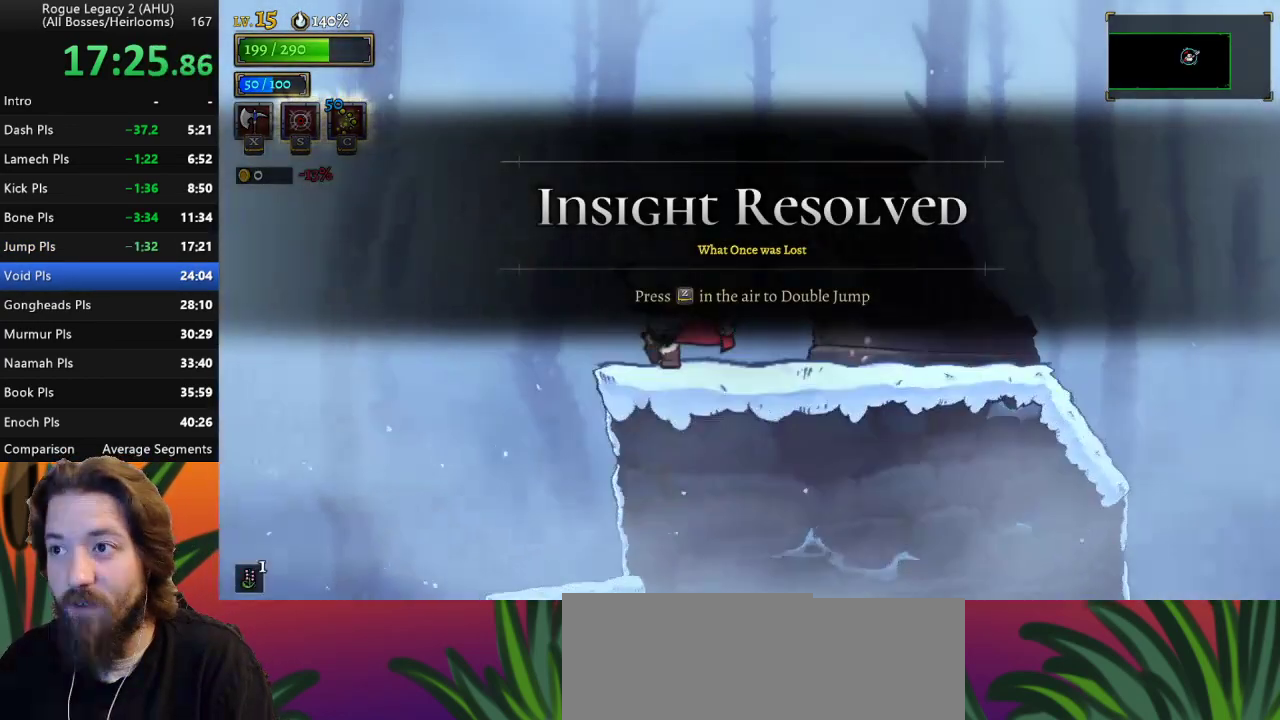
{"keys": ["left"], "events": []}
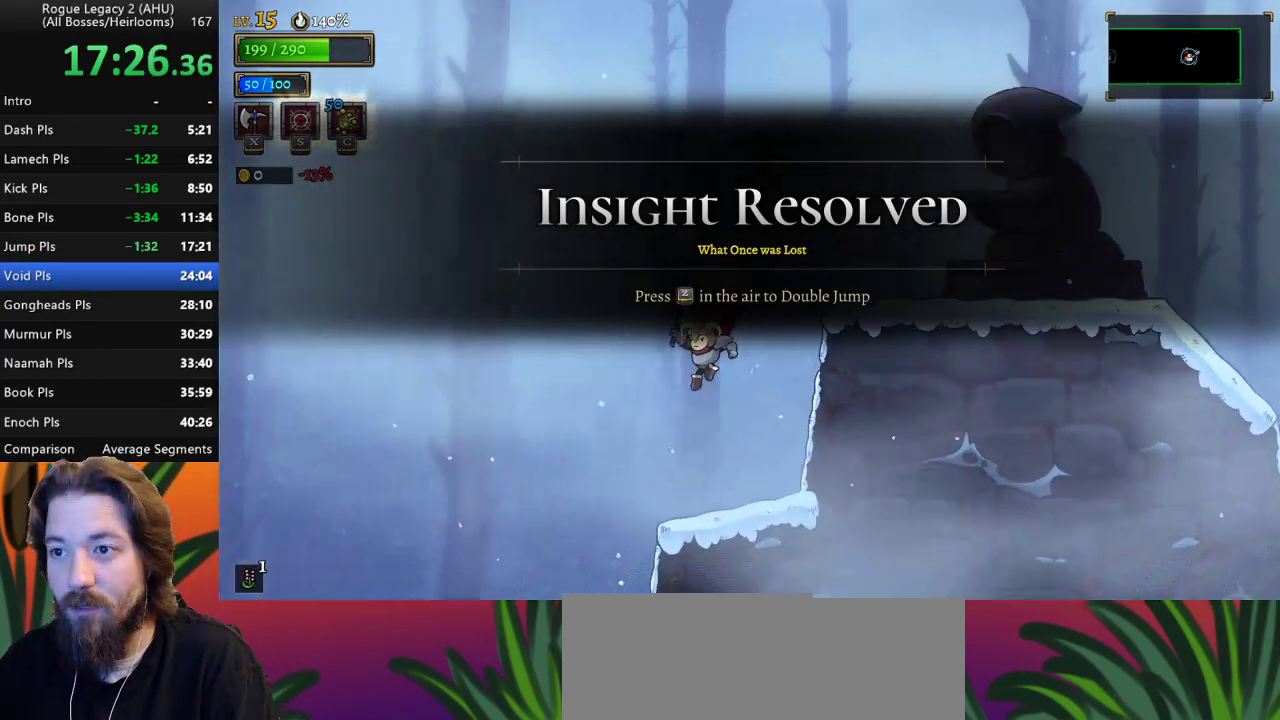
{"keys": ["left"], "events": [[167, "a", "down"], [300, "a", "up"]]}
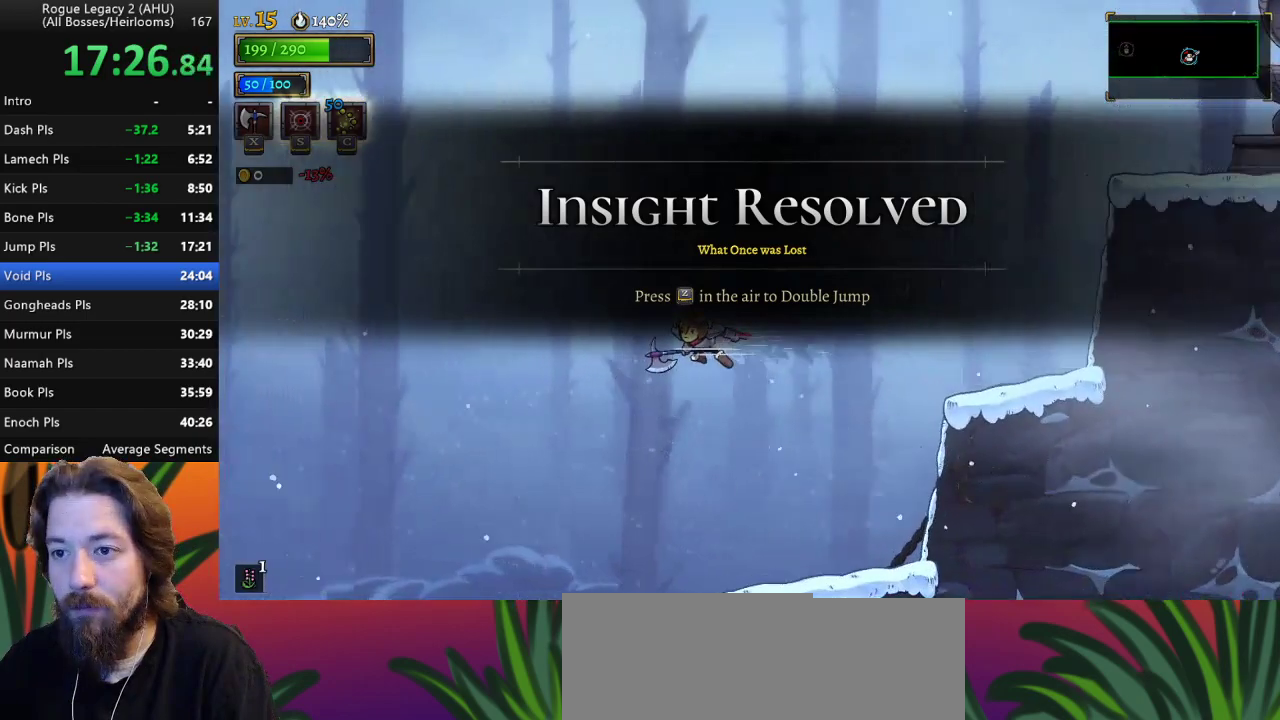
{"keys": ["left"], "events": []}
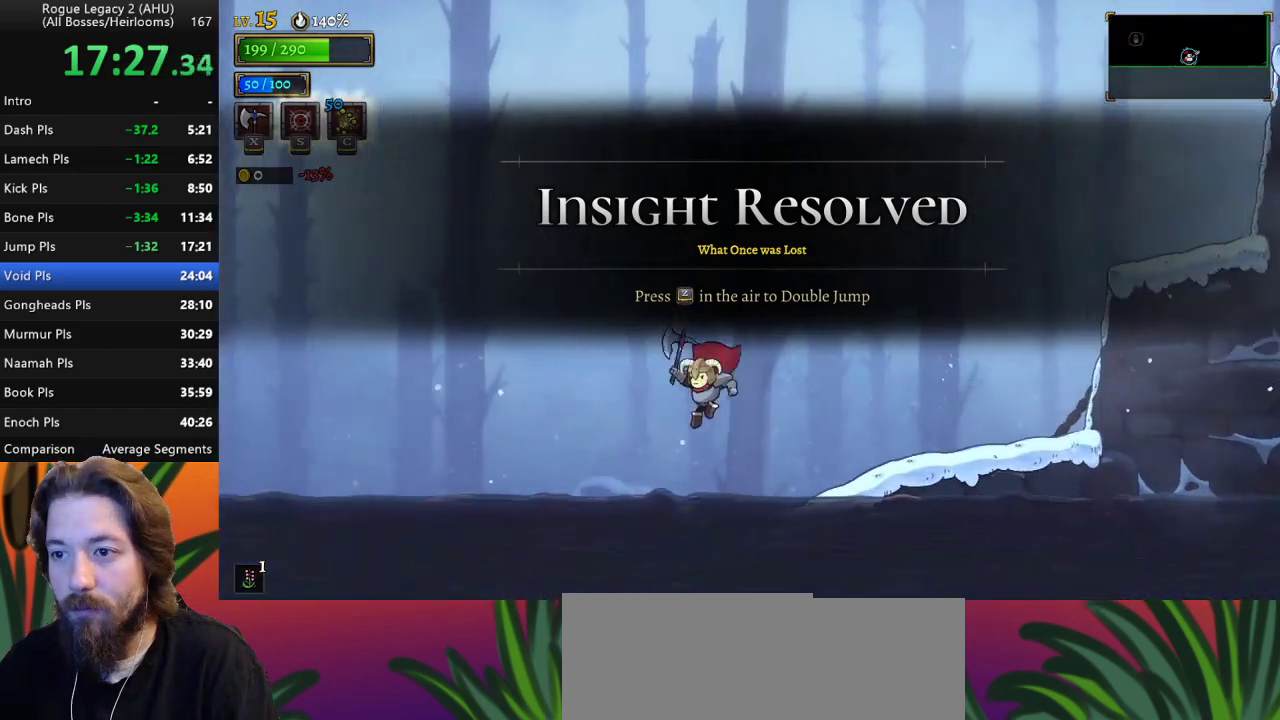
{"keys": ["left"], "events": [[50, "down", "down"], [150, "down", "up"], [200, "a", "down"], [333, "a", "up"]]}
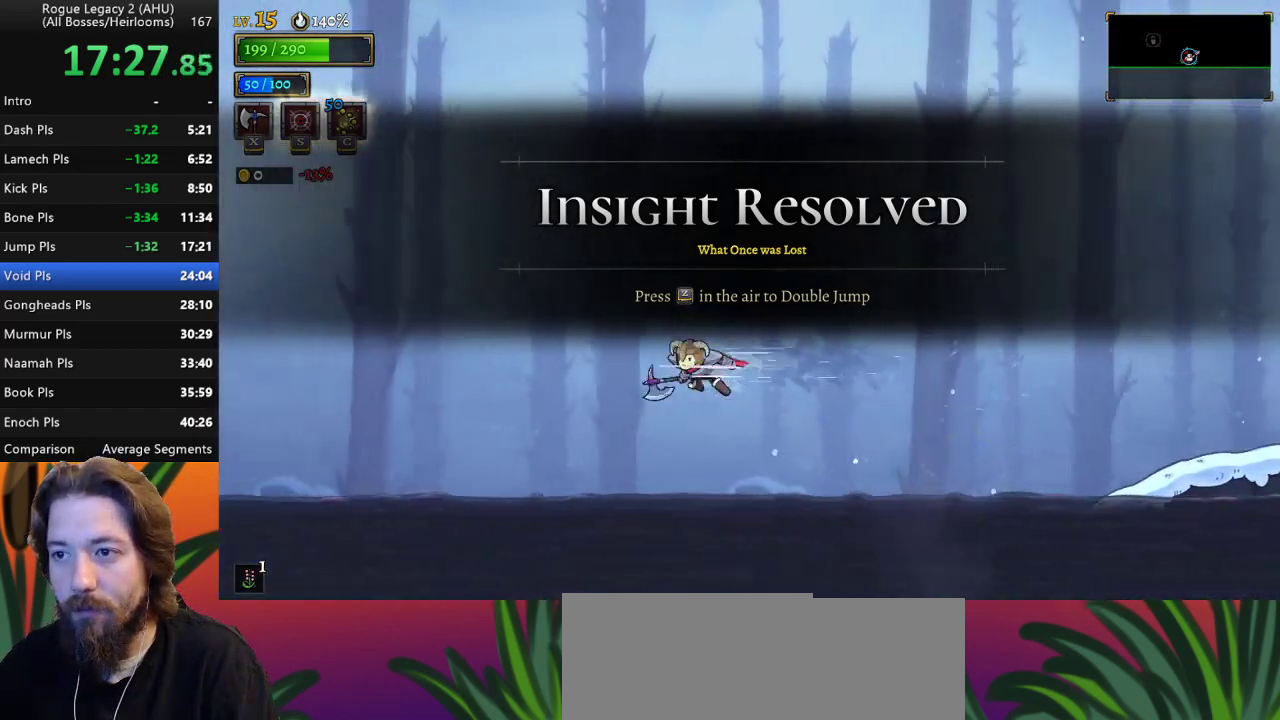
{"keys": ["a", "left"], "events": [[267, "down", "down"], [400, "a", "down"], [400, "down", "up"]]}
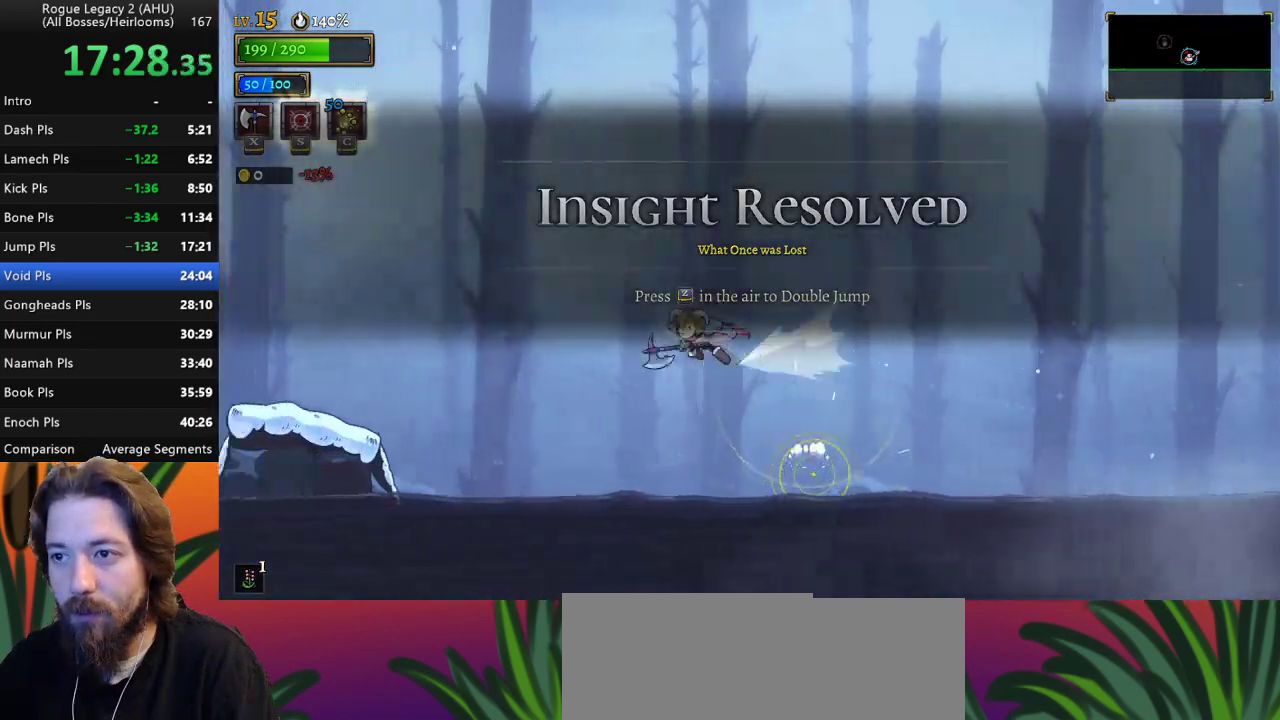
{"keys": ["left"], "events": [[33, "a", "up"]]}
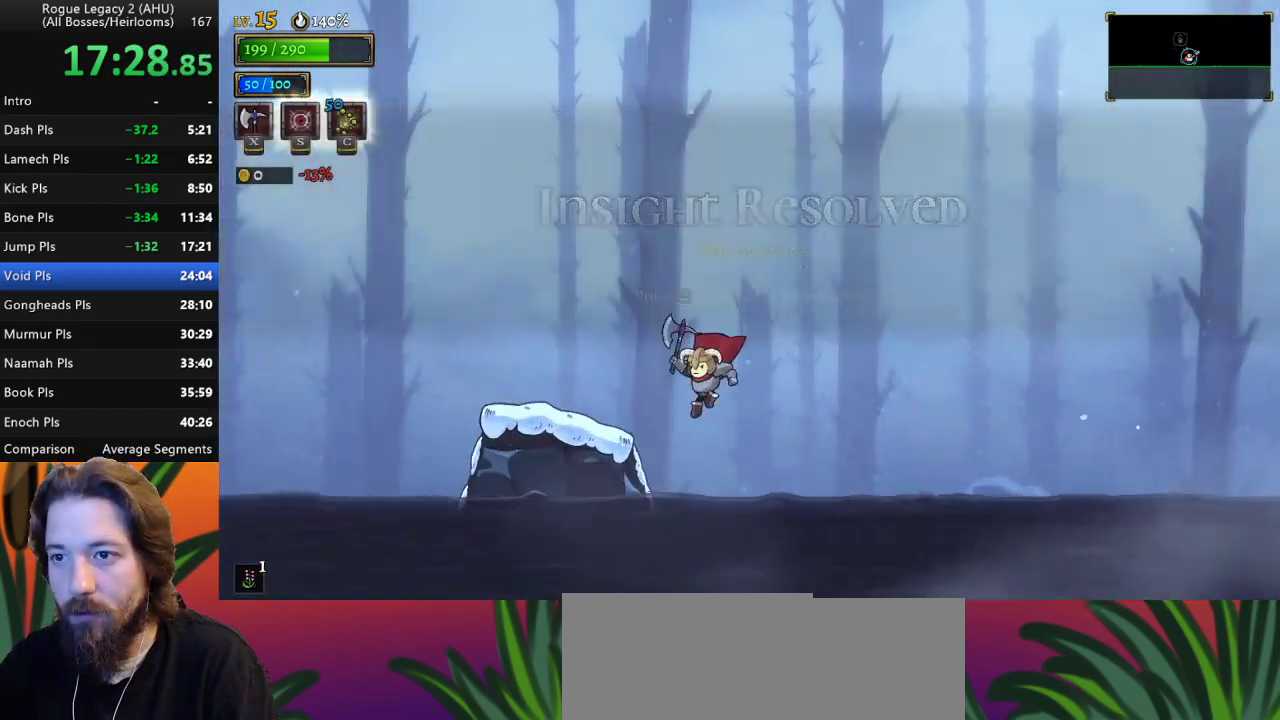
{"keys": ["left"], "events": [[17, "down", "down"], [200, "a", "down"], [200, "down", "up"], [383, "a", "up"]]}
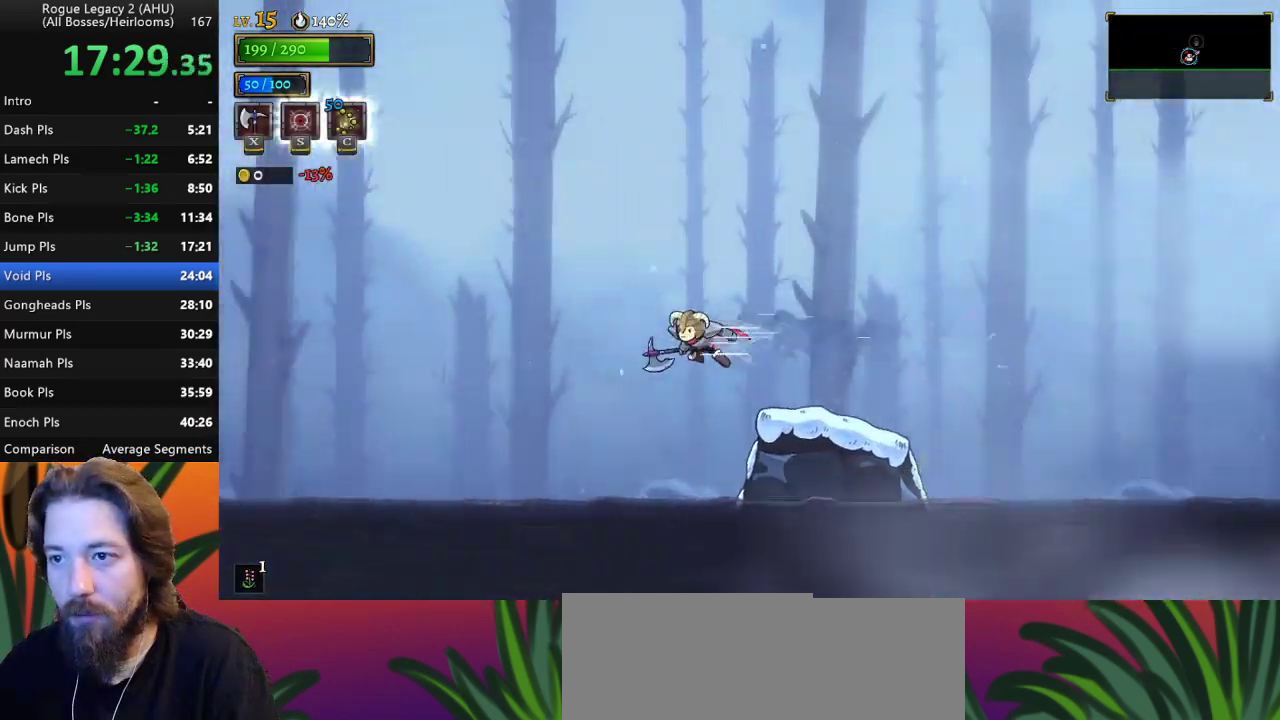
{"keys": ["a", "left"], "events": [[400, "down", "down"], [500, "a", "down"], [500, "down", "up"]]}
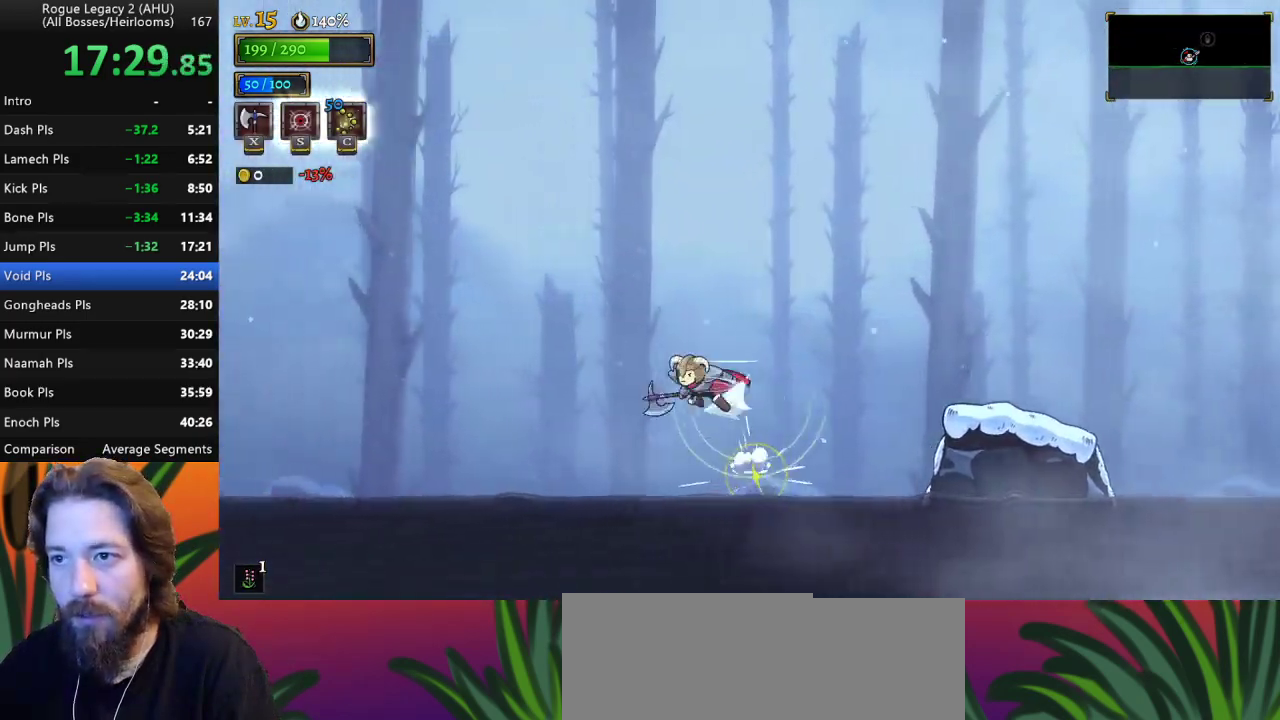
{"keys": ["left"], "events": [[83, "a", "up"]]}
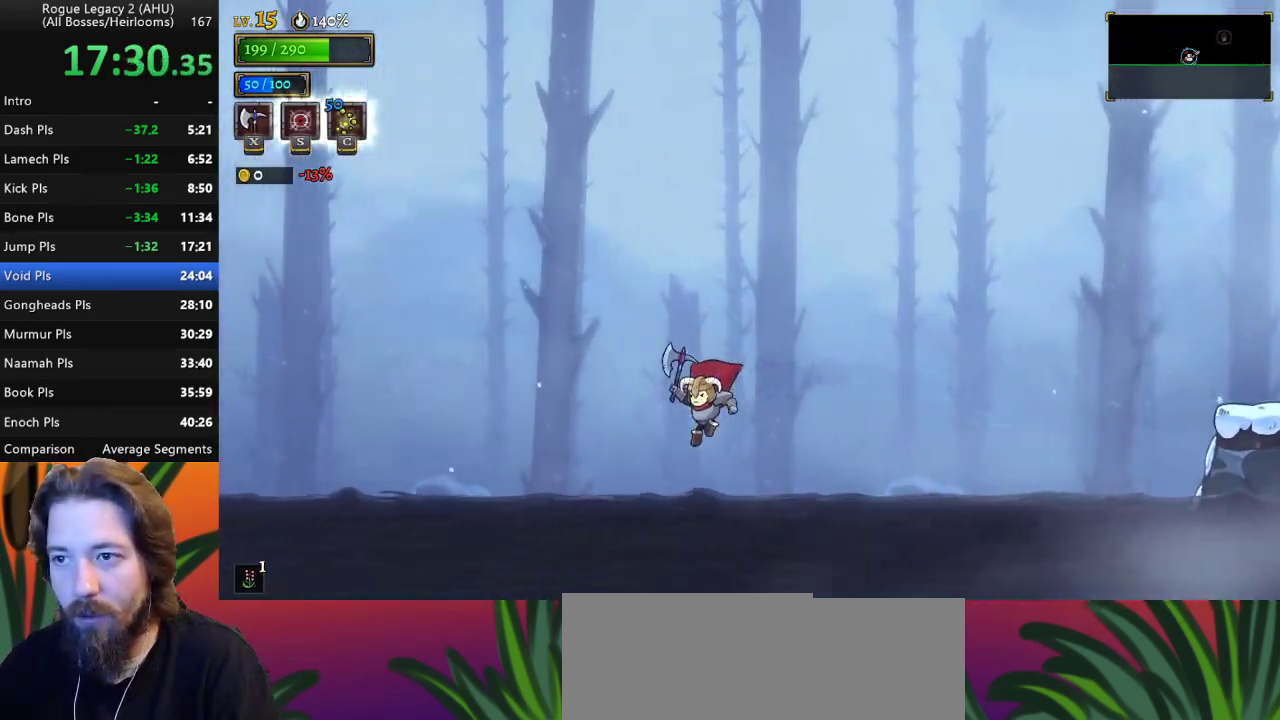
{"keys": ["left"], "events": [[17, "down", "down"], [150, "down", "up"], [200, "a", "down"], [333, "a", "up"]]}
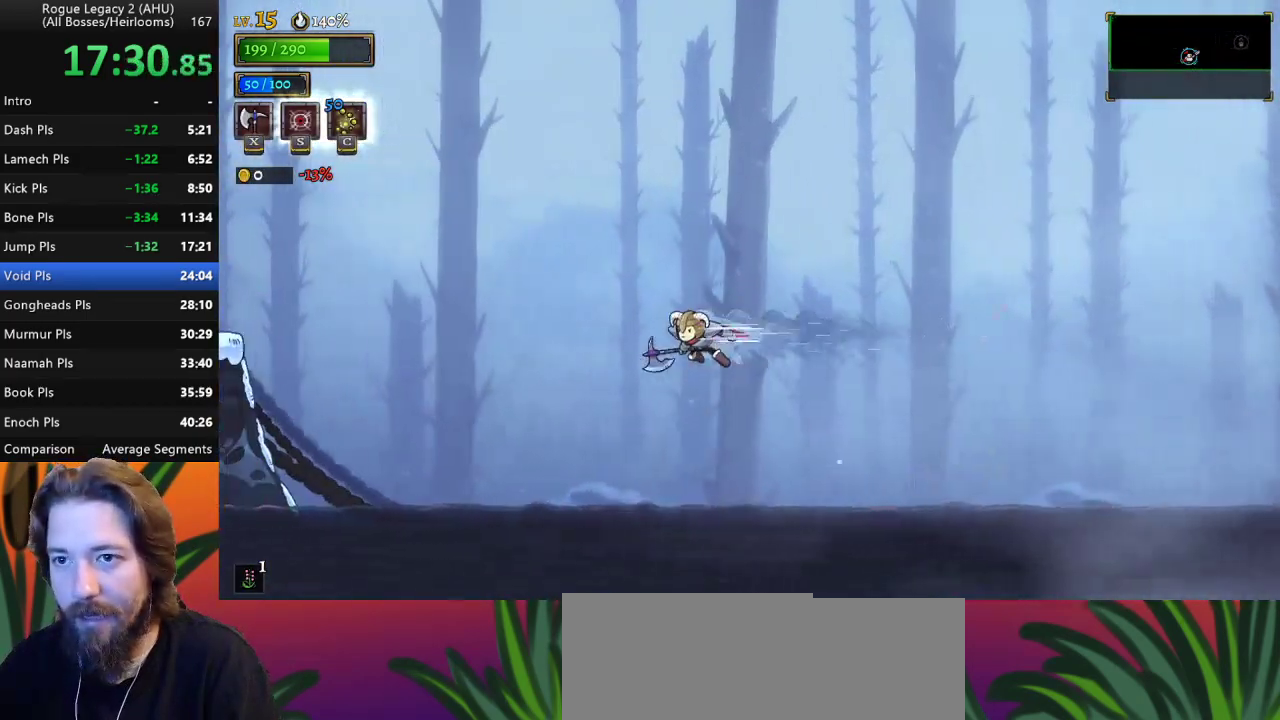
{"keys": ["left"], "events": [[350, "down", "down"], [500, "down", "up"]]}
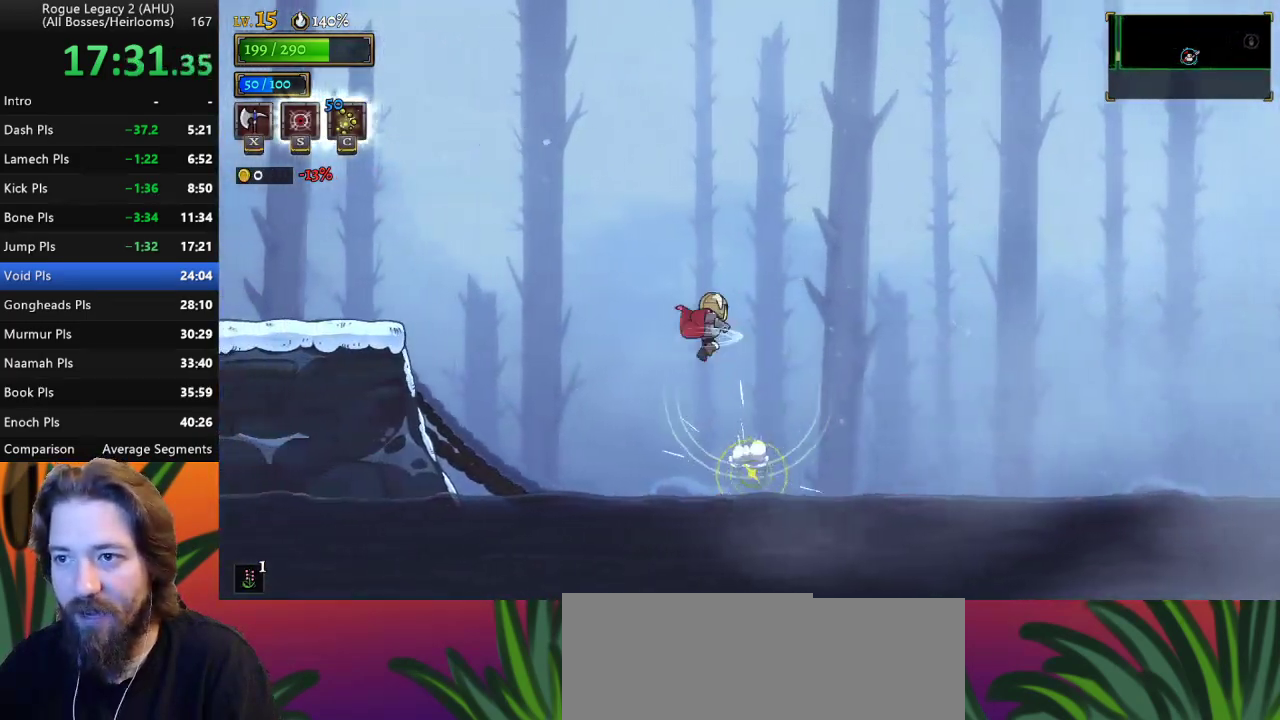
{"keys": ["left"], "events": [[283, "a", "down"], [467, "a", "up"]]}
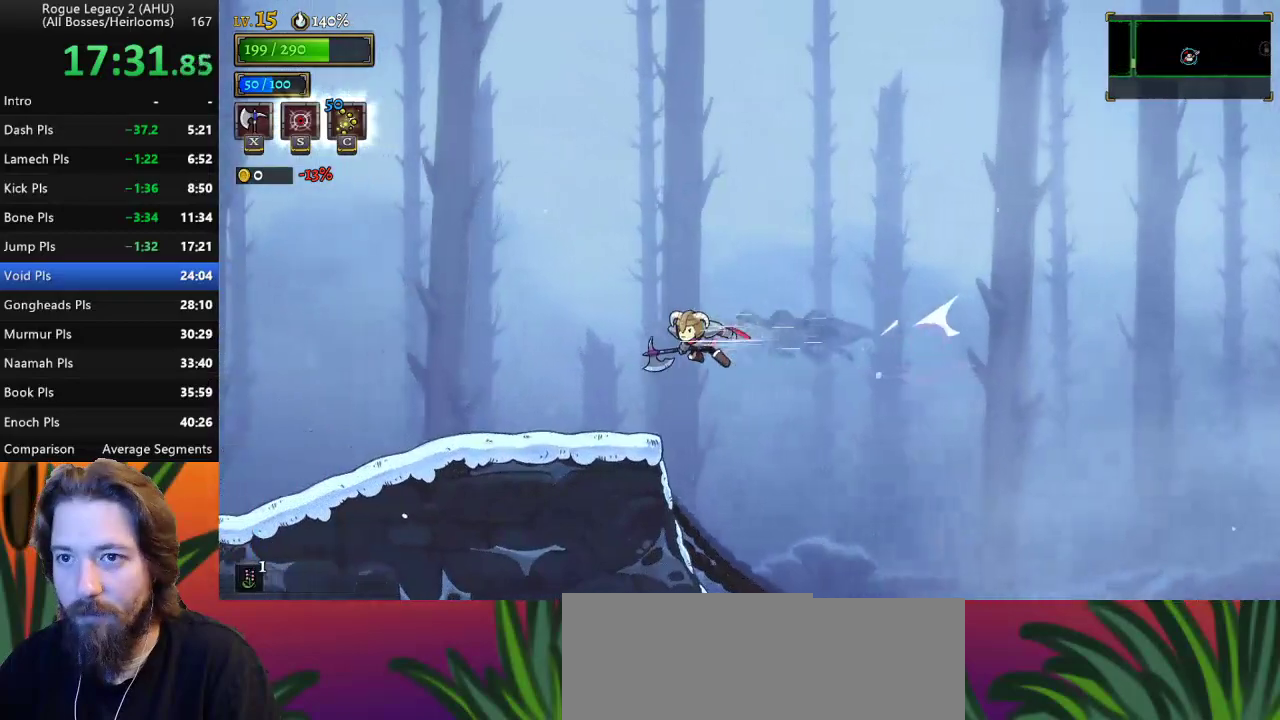
{"keys": ["a", "left"], "events": [[433, "a", "down"]]}
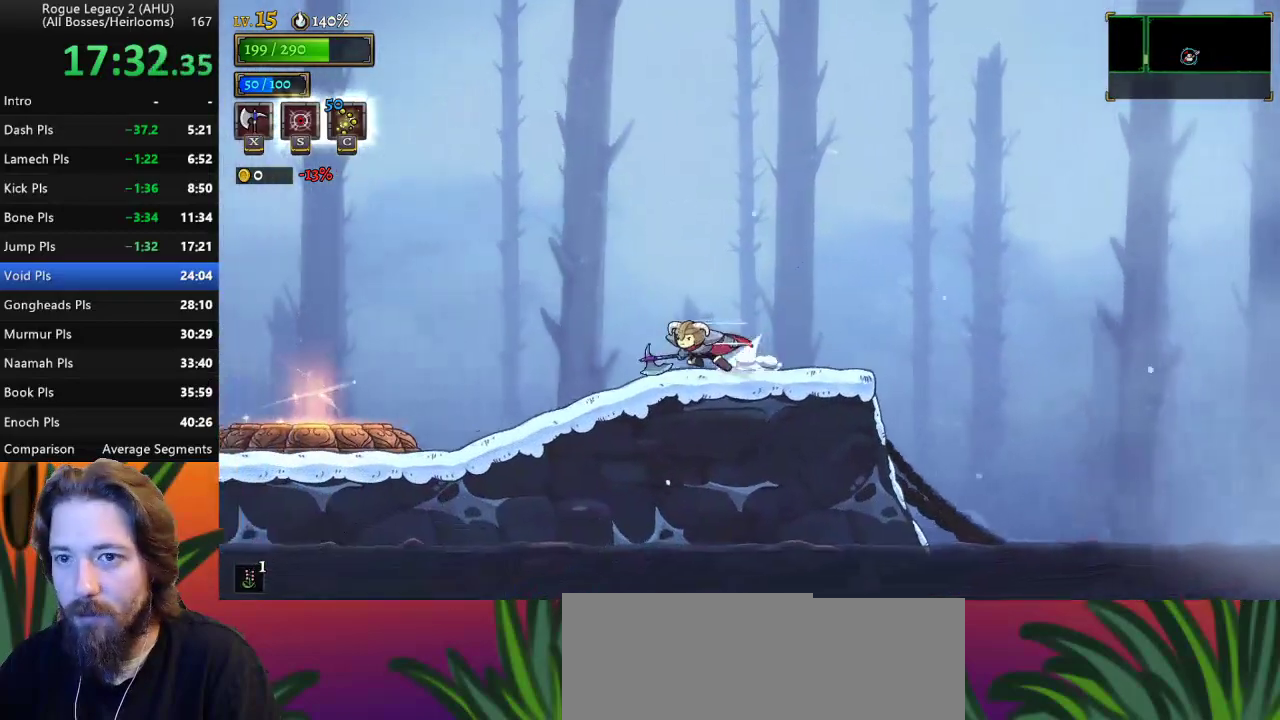
{"keys": ["left"], "events": [[117, "a", "up"]]}
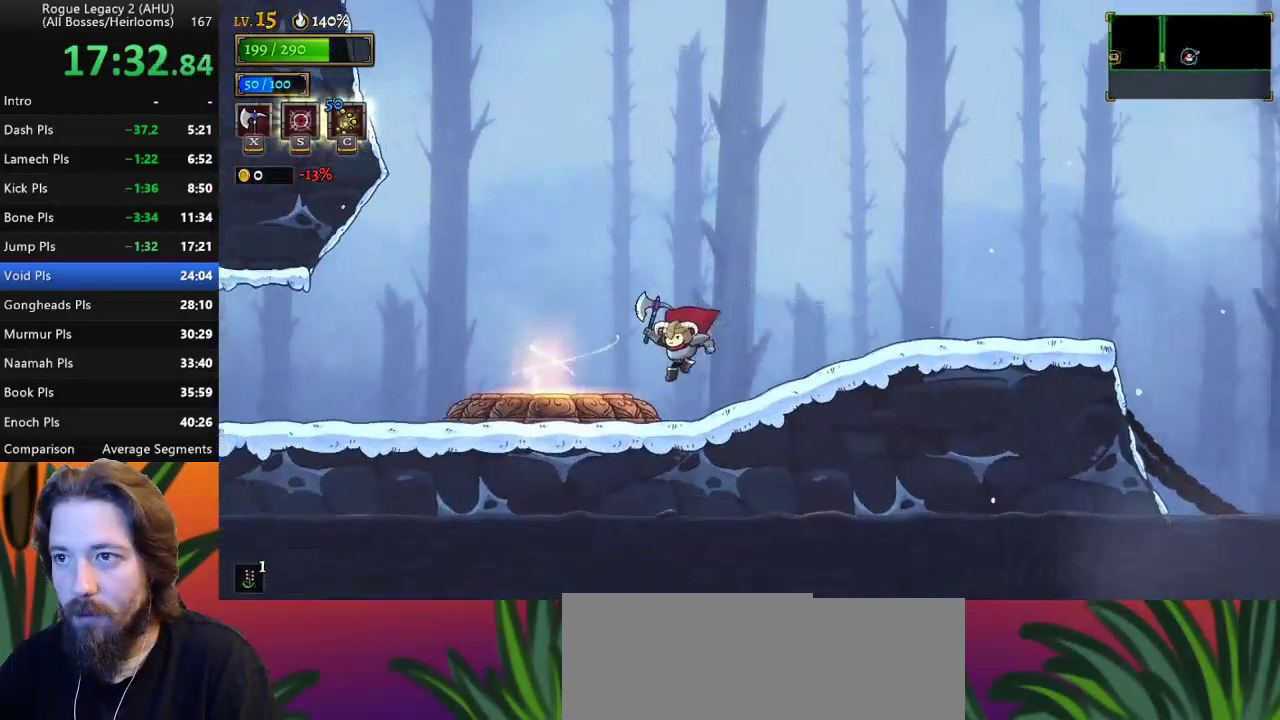
{"keys": [], "events": [[233, "up", "down"], [317, "left", "up"], [367, "up", "up"]]}
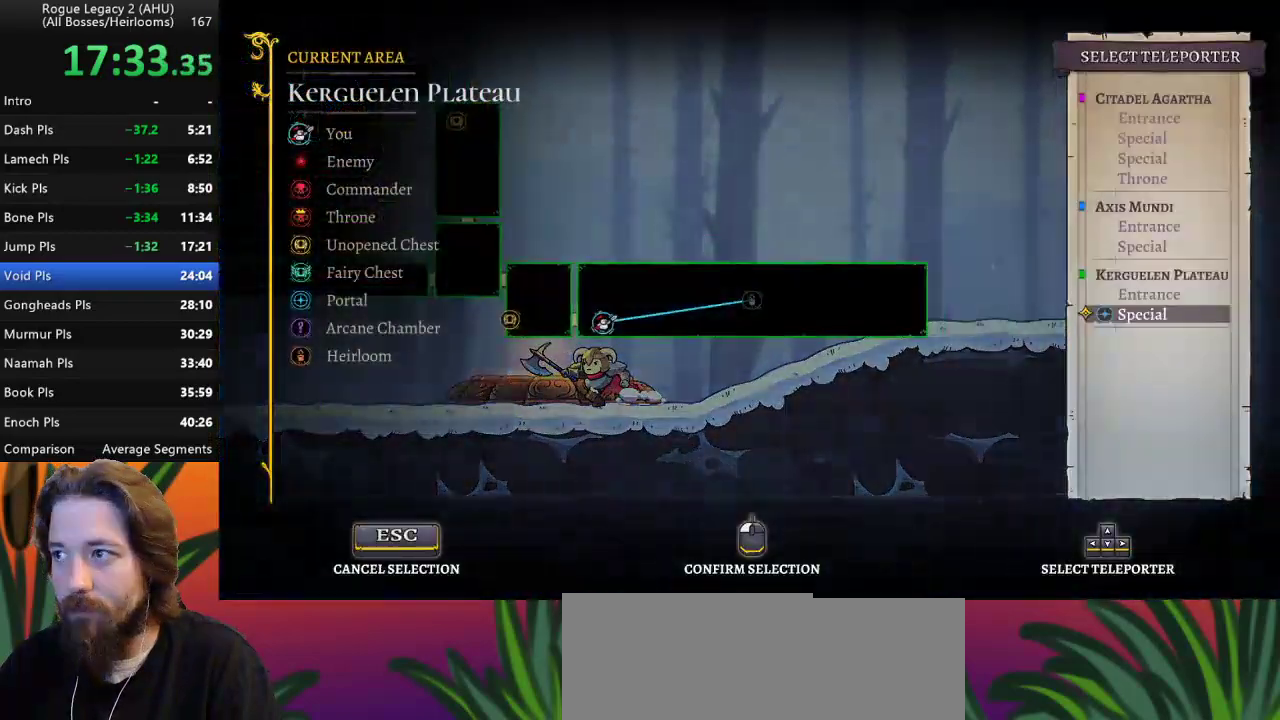
{"keys": [], "events": [[50, "up", "down"], [150, "up", "up"]]}
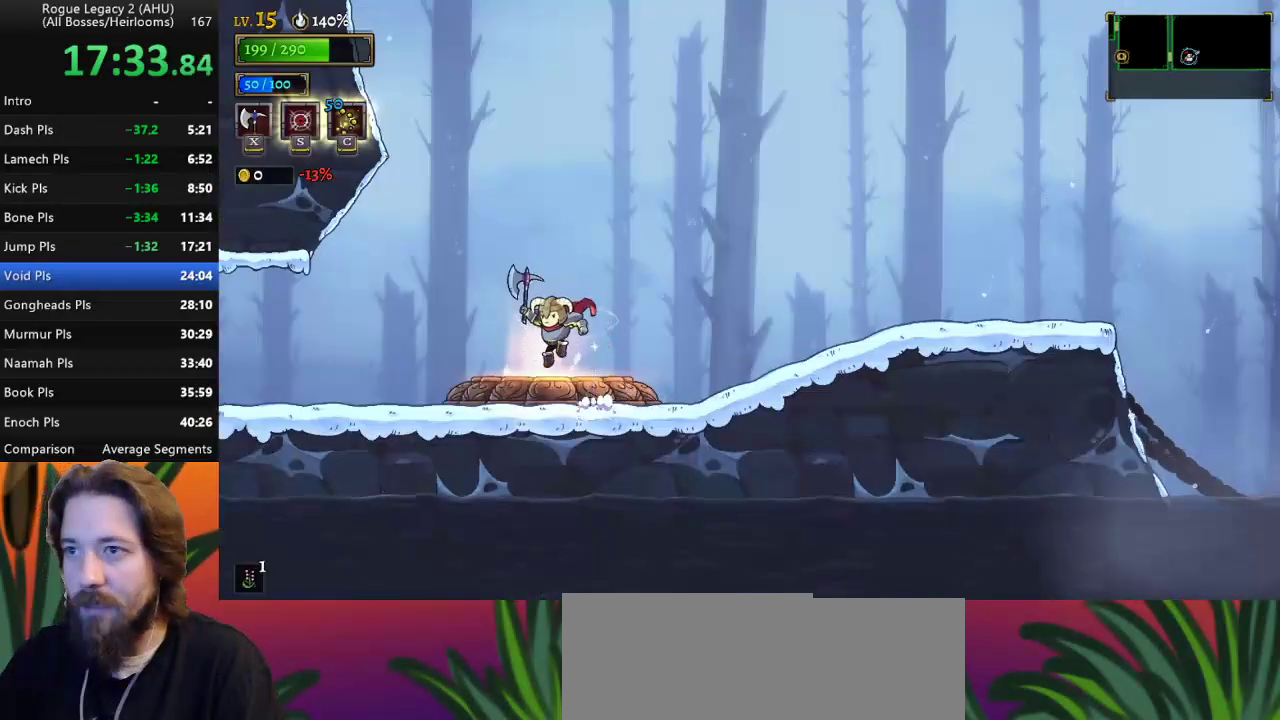
{"keys": [], "events": []}
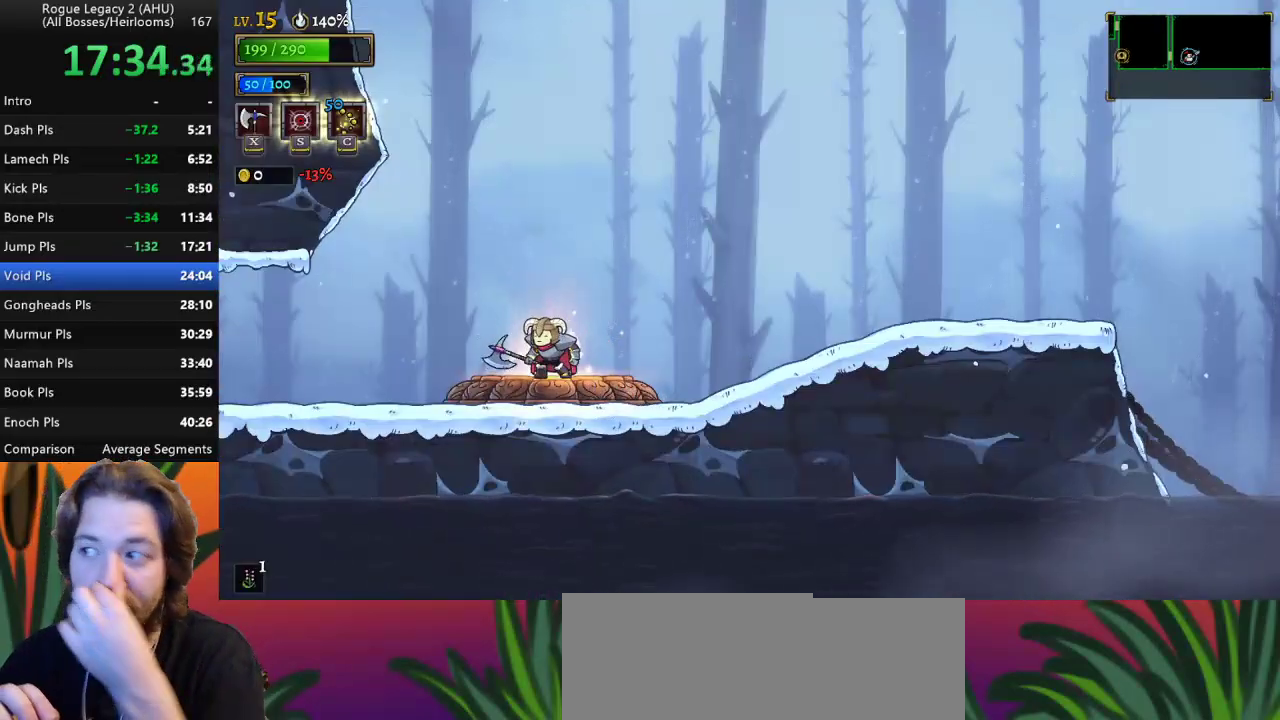
{"keys": [], "events": []}
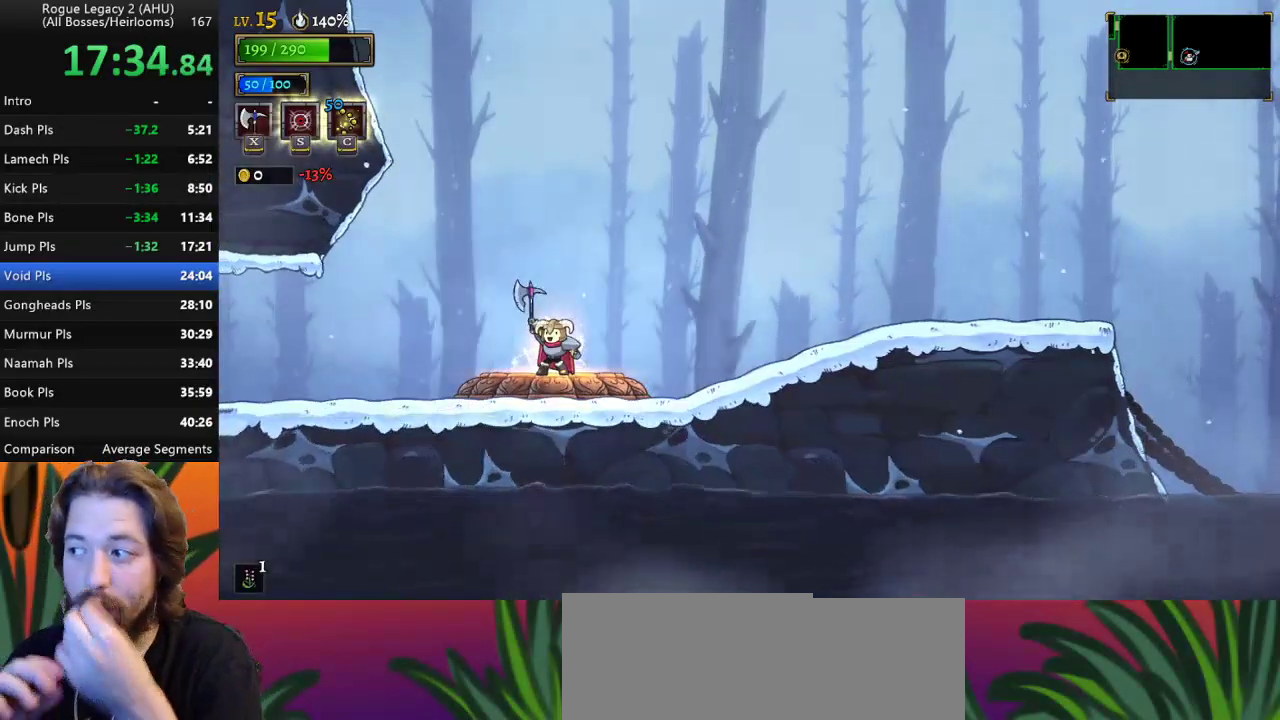
{"keys": [], "events": []}
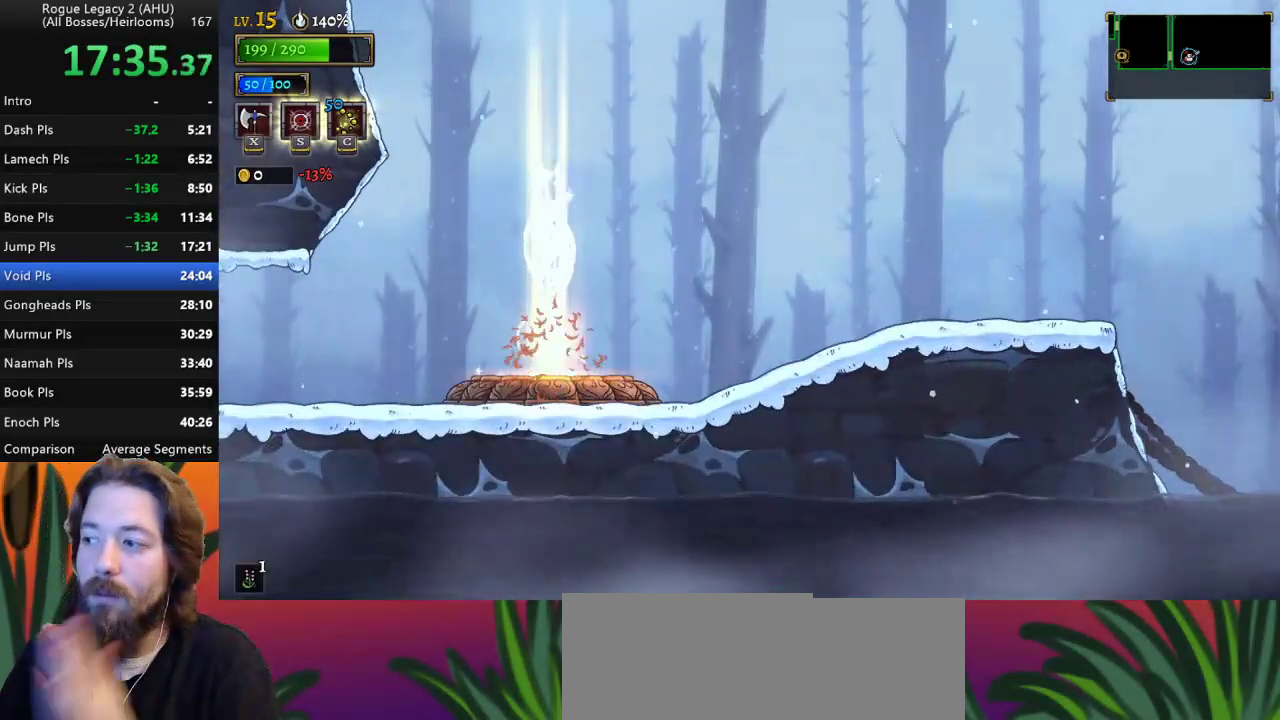
{"keys": [], "events": []}
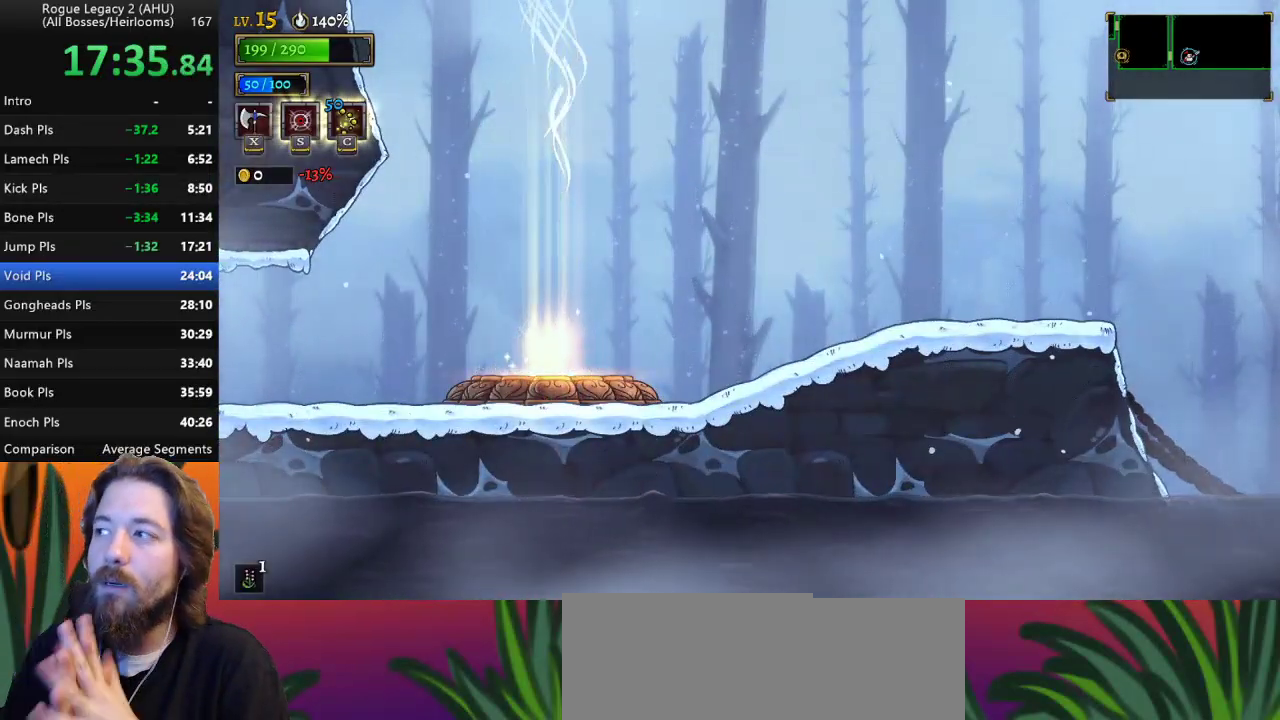
{"keys": [], "events": []}
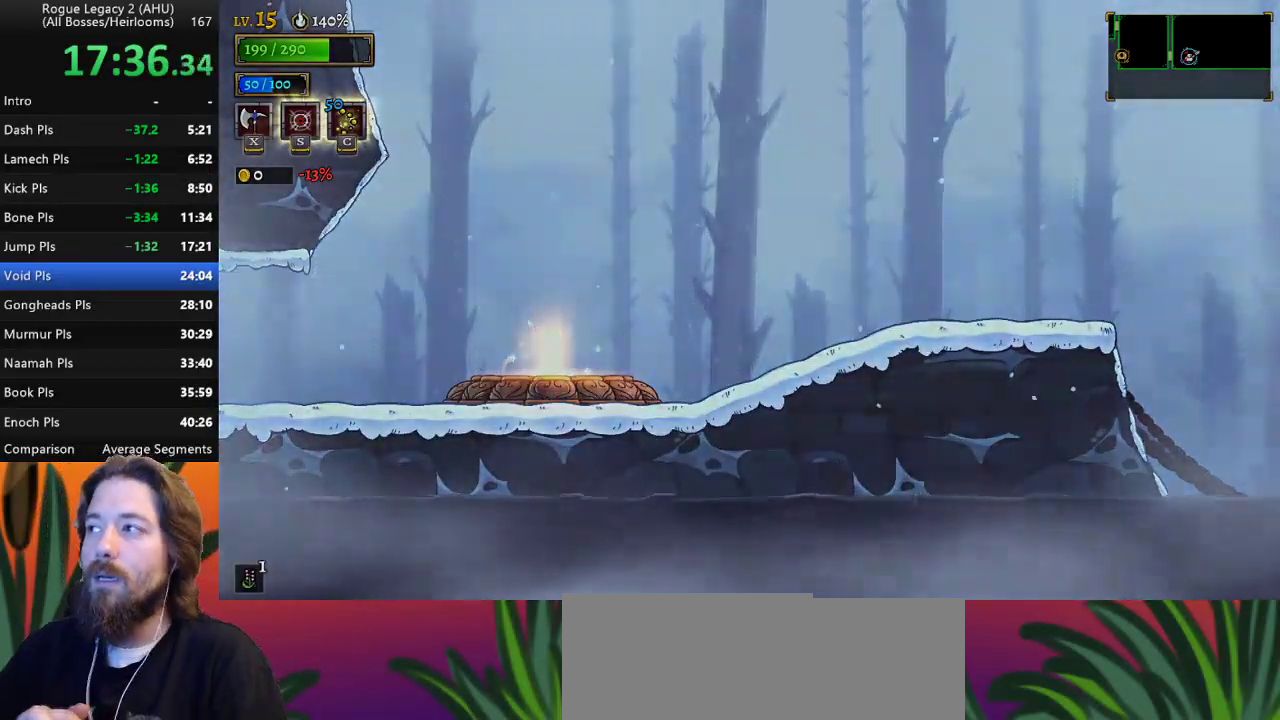
{"keys": [], "events": []}
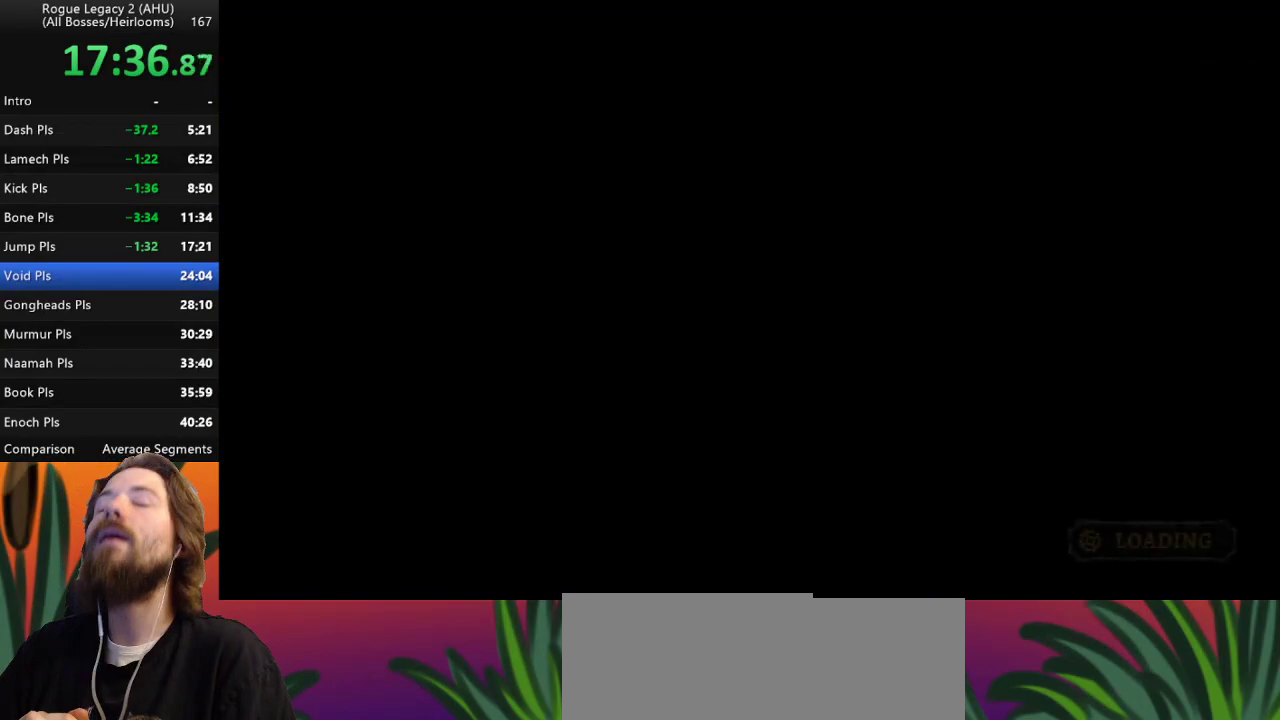
{"keys": [], "events": []}
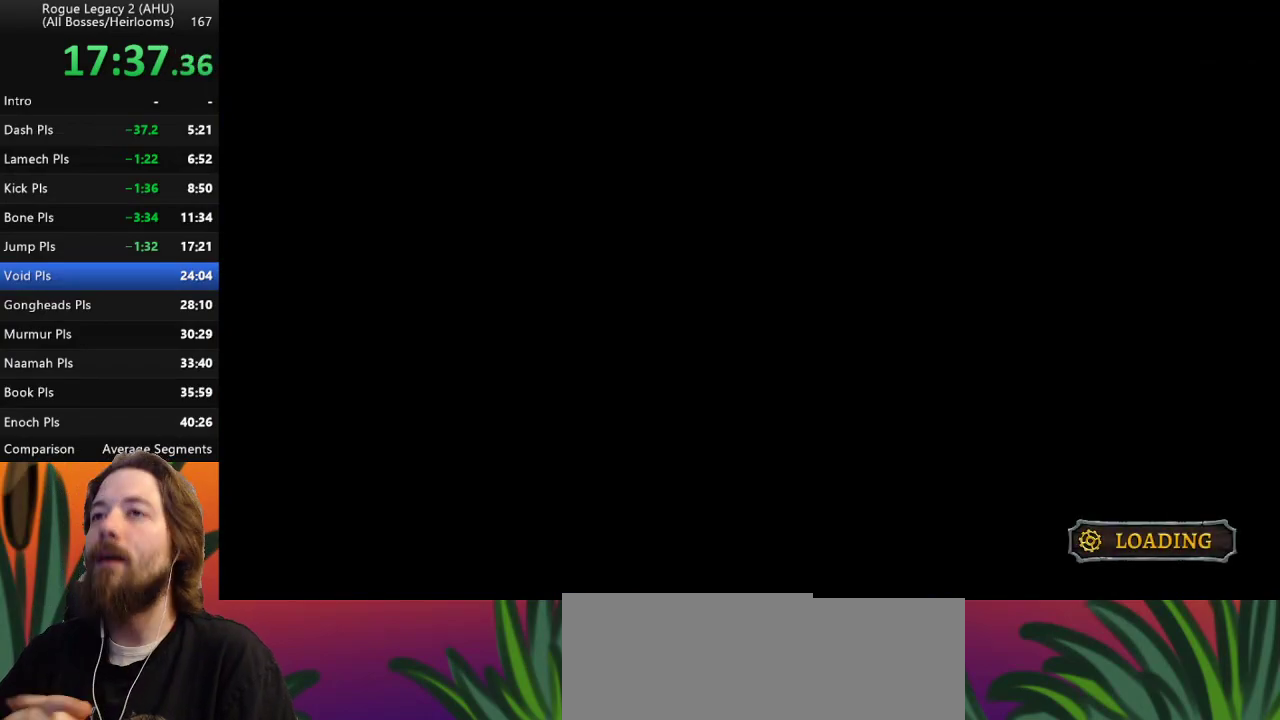
{"keys": [], "events": []}
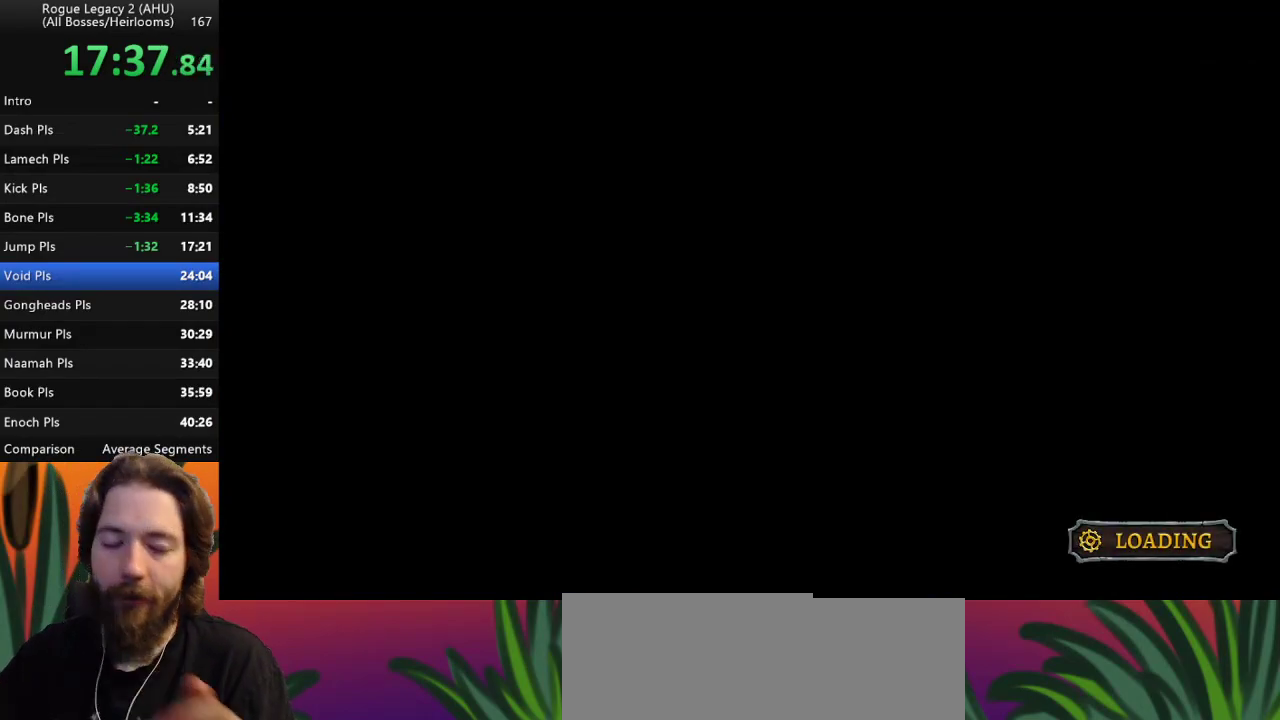
{"keys": ["right"], "events": [[400, "right", "down"]]}
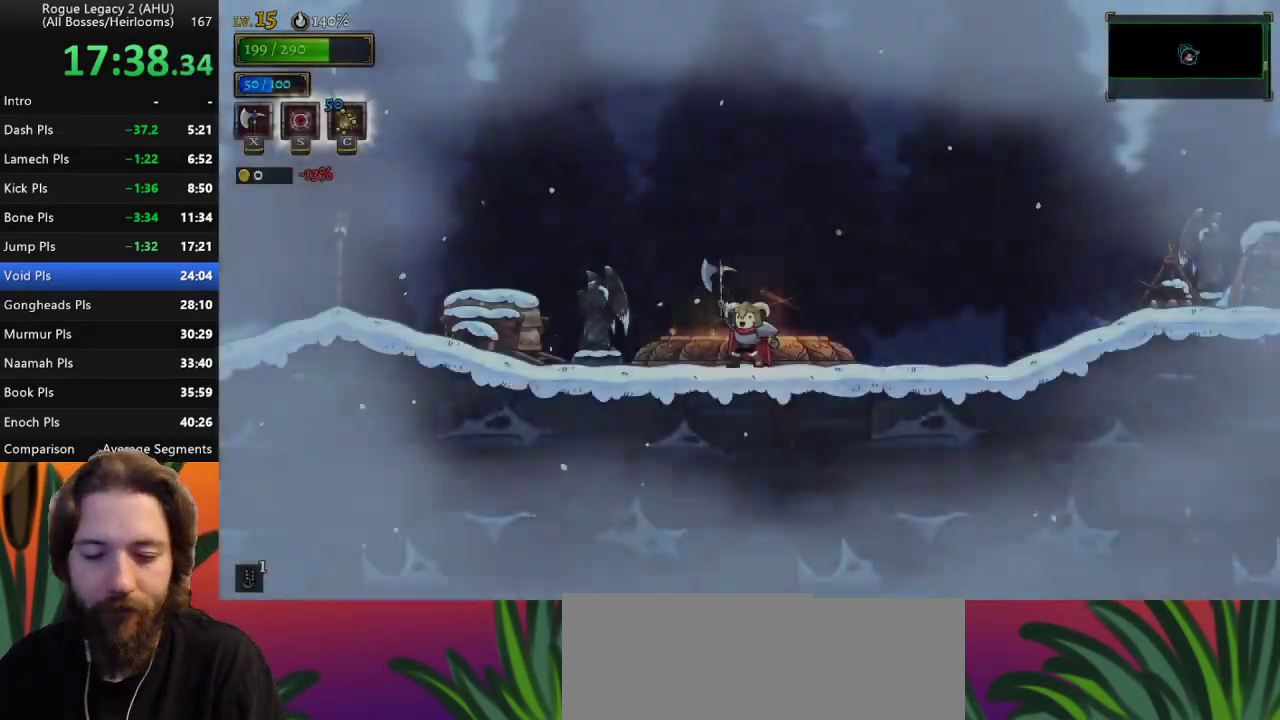
{"keys": ["right"], "events": [[350, "d", "down"], [500, "d", "up"]]}